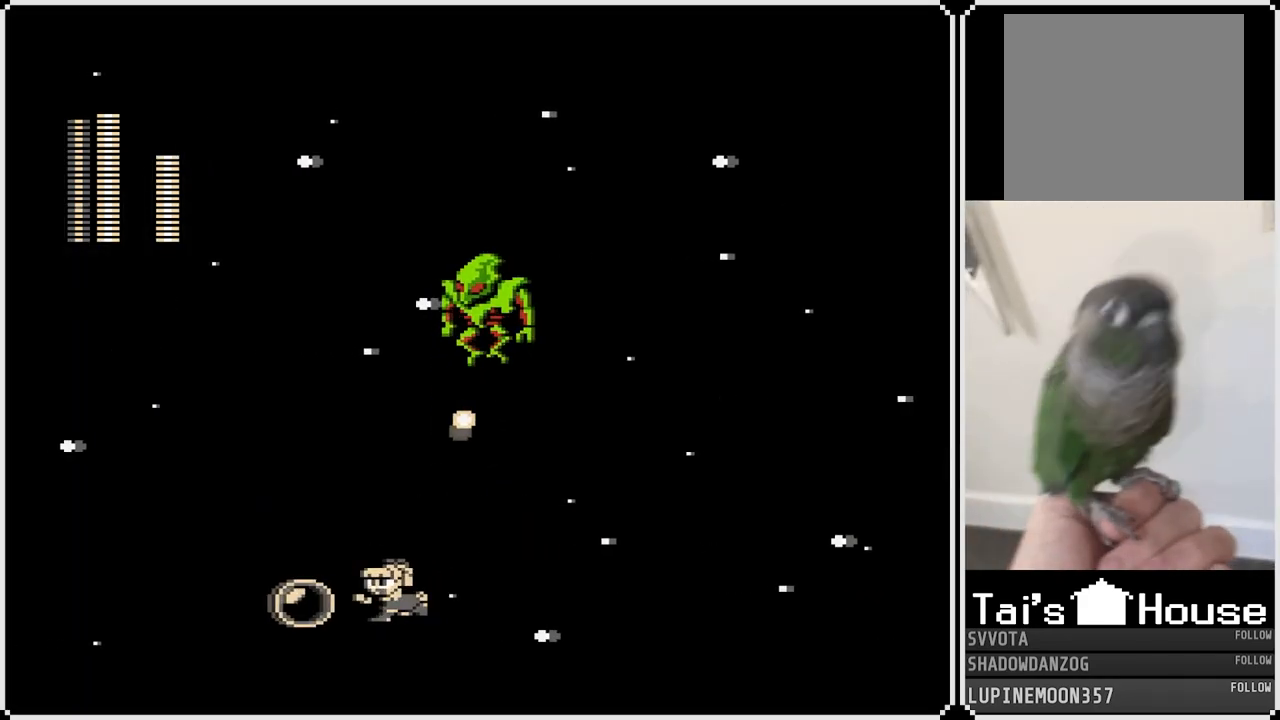
Gameplay with a controller (PlayStation layout); each line is a JSON object with the inputs held at the frame after it. "events" lists button and stick changes between this image and that frame as [ms after this image, input, new state], when the widget could be followed in between. Not read: L1.
{"buttons": ["DPAD_RIGHT"], "left_stick": "center", "right_stick": "center", "events": [[233, "CROSS", "down"], [350, "CROSS", "up"], [450, "DPAD_LEFT", "up"], [450, "DPAD_RIGHT", "down"]]}
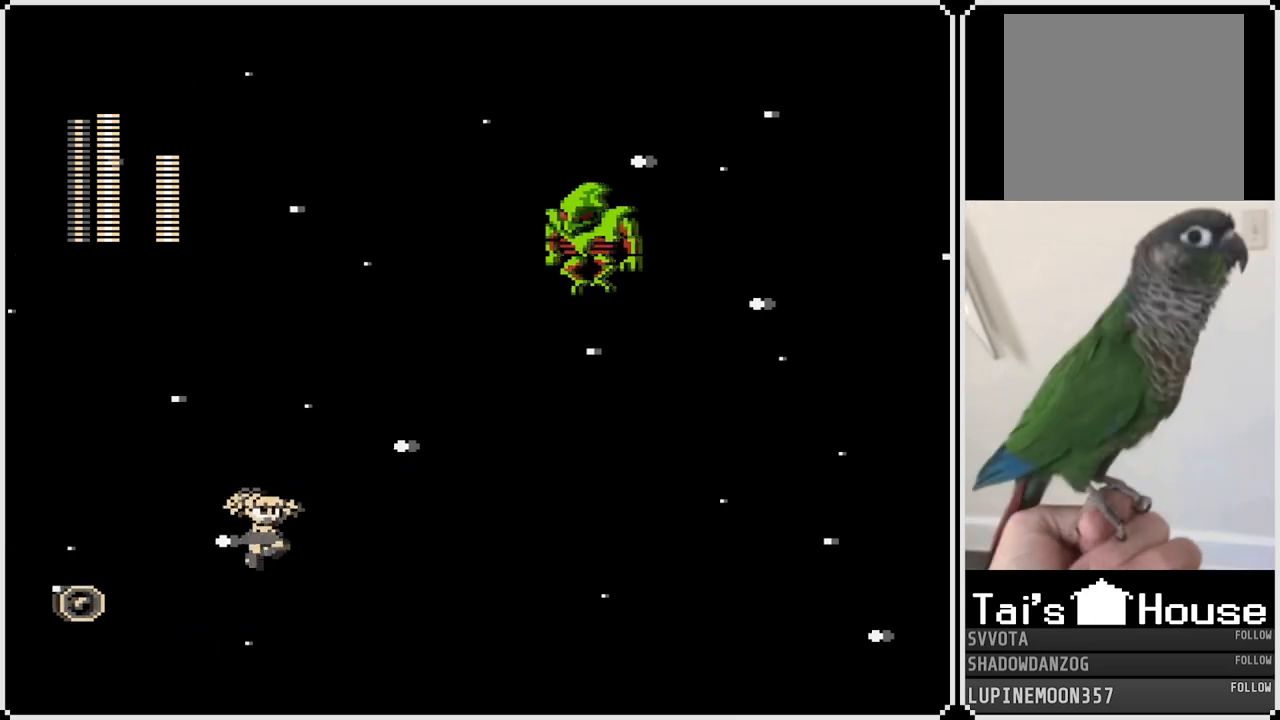
{"buttons": ["DPAD_LEFT"], "left_stick": "center", "right_stick": "center", "events": [[200, "DPAD_RIGHT", "up"], [250, "DPAD_LEFT", "down"]]}
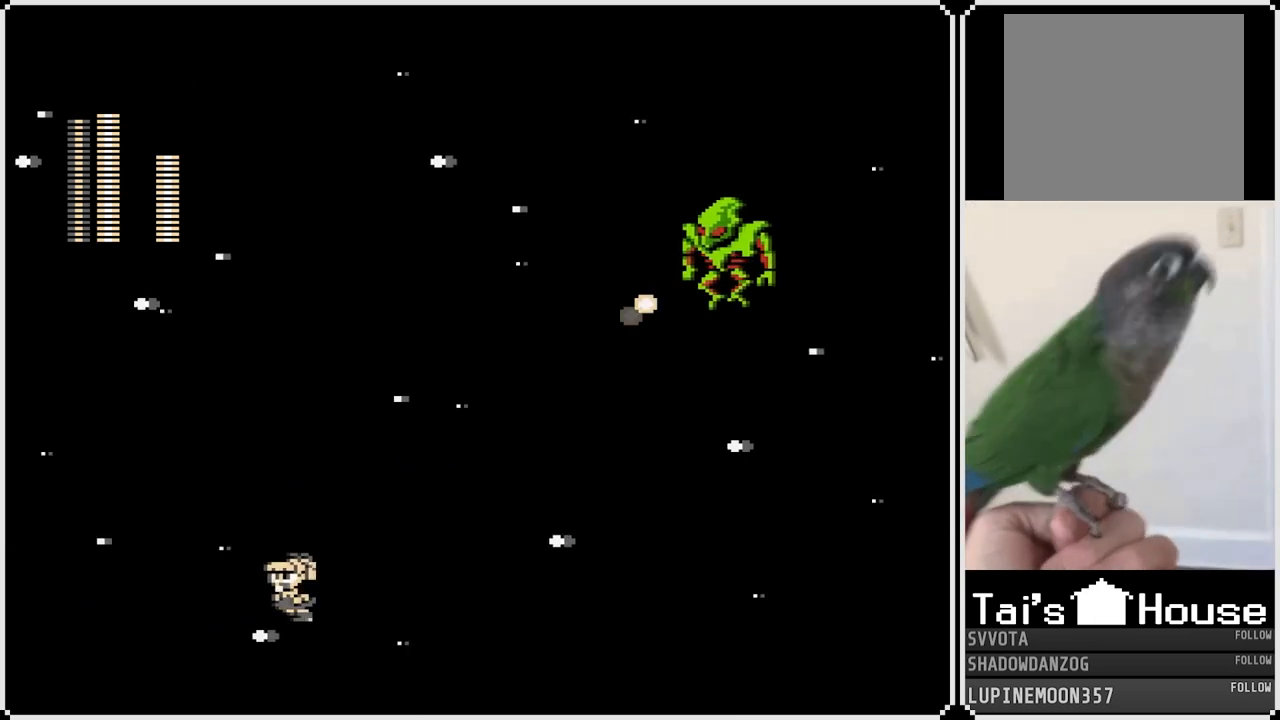
{"buttons": ["DPAD_RIGHT"], "left_stick": "center", "right_stick": "center", "events": [[200, "DPAD_LEFT", "up"], [217, "CROSS", "down"], [250, "DPAD_RIGHT", "down"], [417, "CROSS", "up"]]}
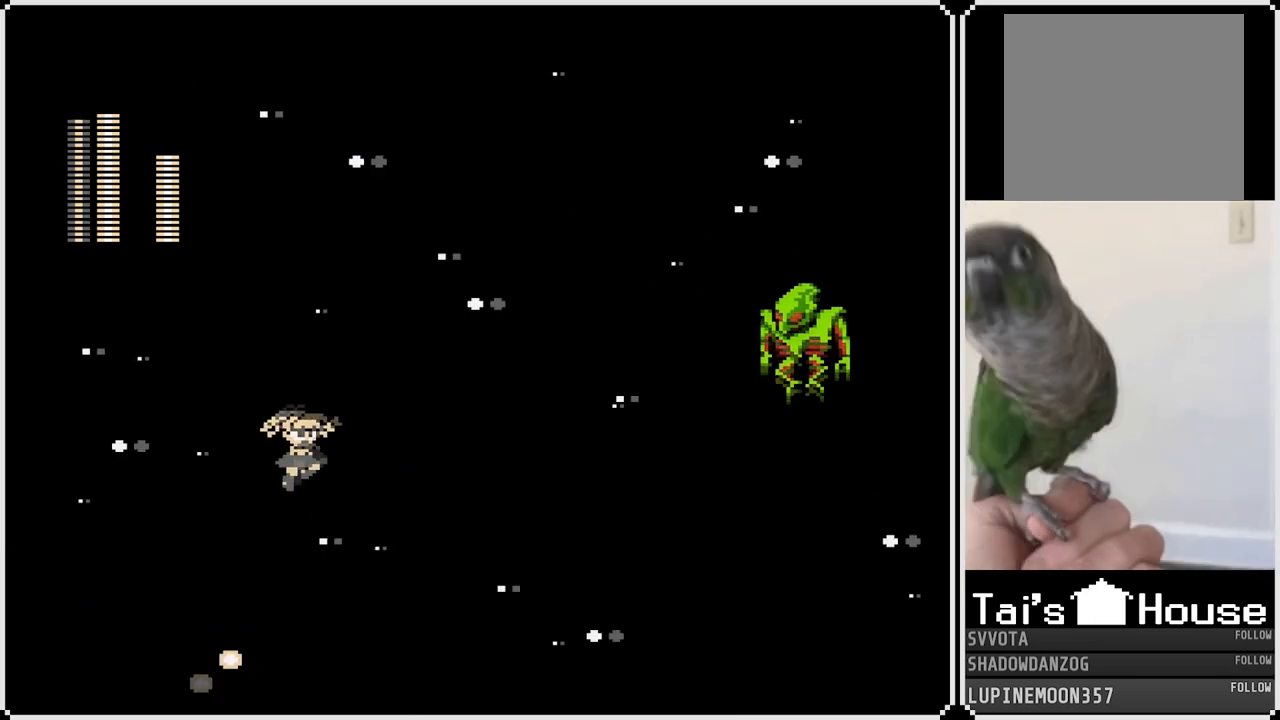
{"buttons": ["CROSS"], "left_stick": "center", "right_stick": "center", "events": [[317, "DPAD_RIGHT", "up"], [500, "CROSS", "down"]]}
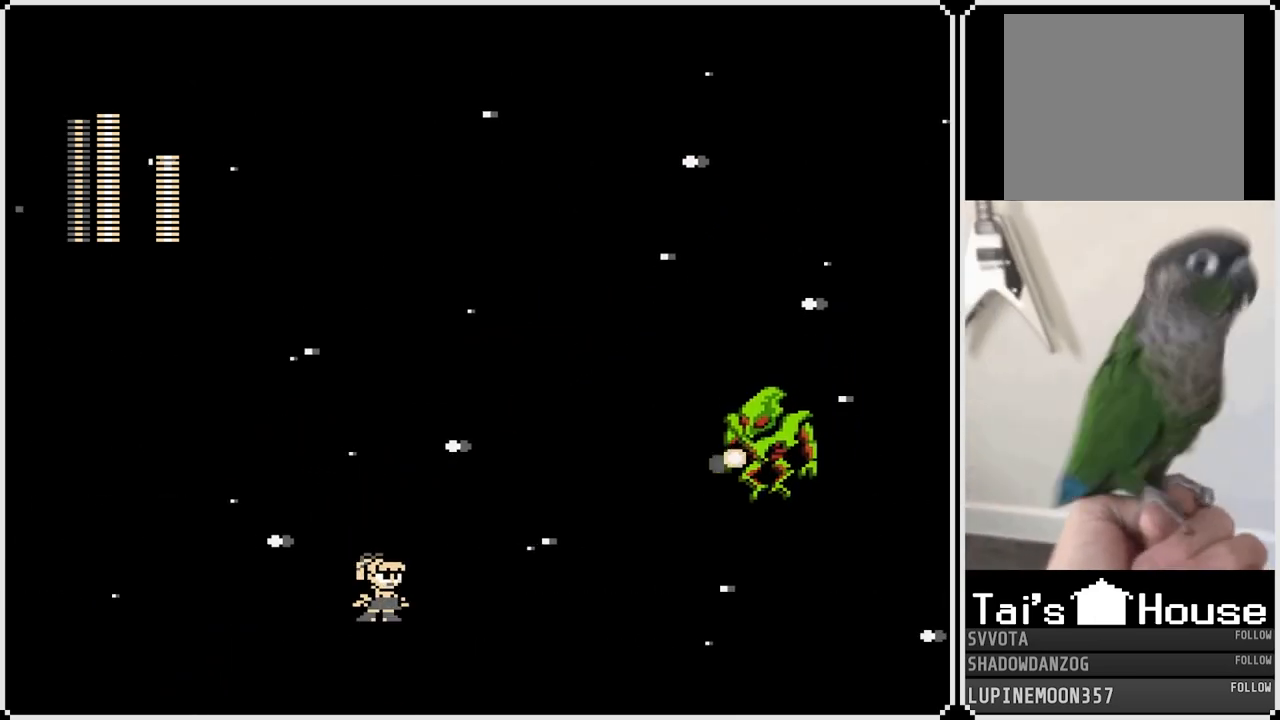
{"buttons": ["SQUARE"], "left_stick": "center", "right_stick": "center", "events": [[33, "DPAD_RIGHT", "down"], [233, "SQUARE", "down"], [283, "CROSS", "up"], [300, "SQUARE", "up"], [367, "SQUARE", "down"], [450, "SQUARE", "up"], [467, "DPAD_RIGHT", "up"], [500, "SQUARE", "down"]]}
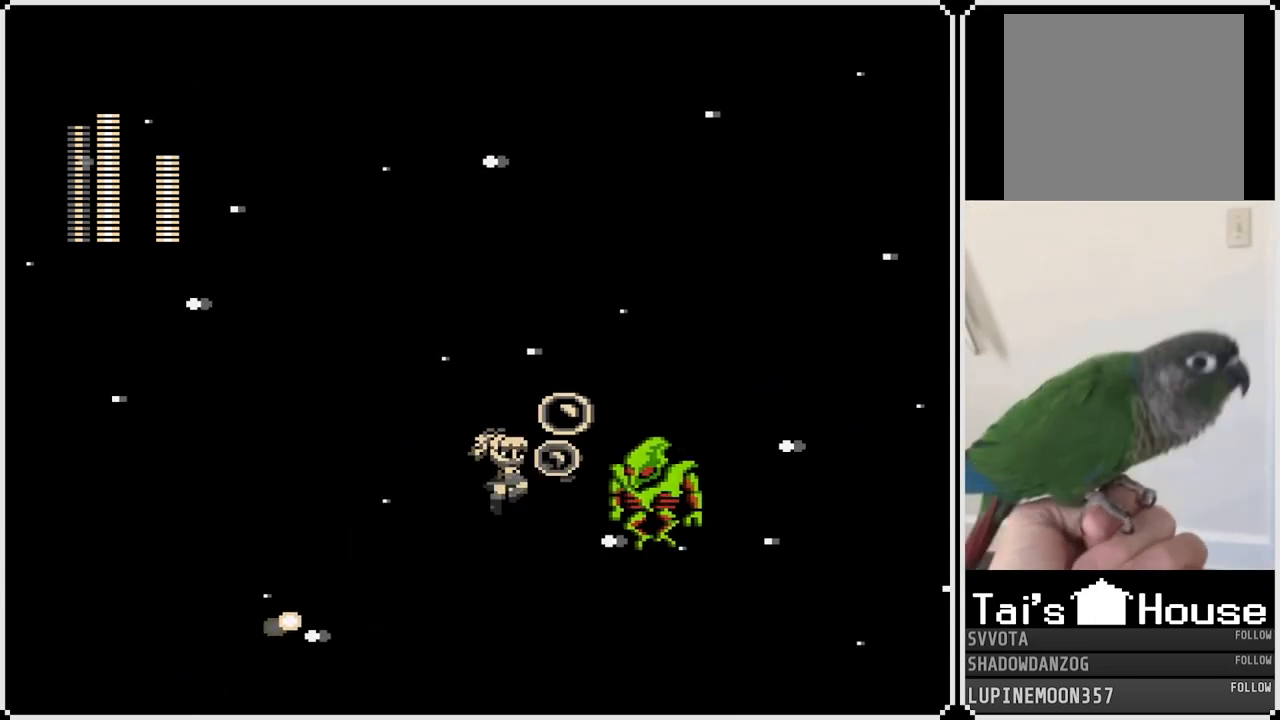
{"buttons": ["DPAD_LEFT"], "left_stick": "center", "right_stick": "center", "events": [[67, "DPAD_LEFT", "down"], [67, "SQUARE", "up"]]}
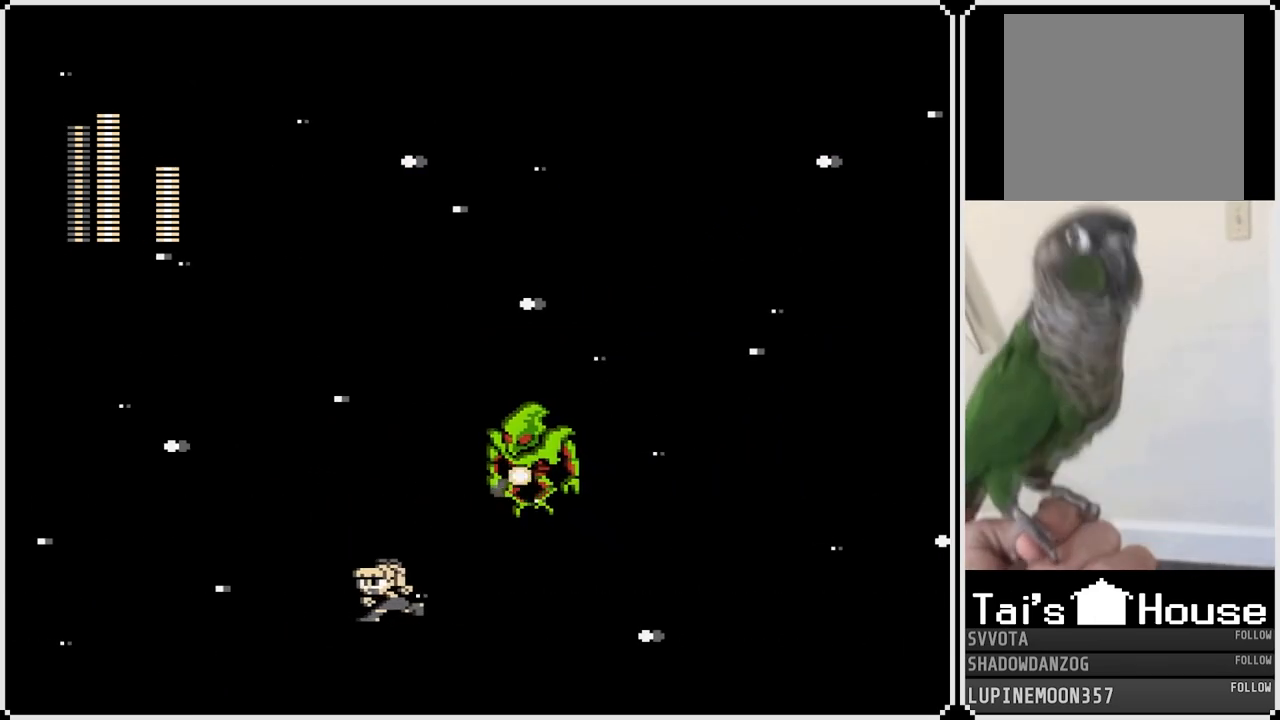
{"buttons": ["DPAD_RIGHT"], "left_stick": "center", "right_stick": "center", "events": [[33, "CROSS", "down"], [150, "CROSS", "up"], [350, "DPAD_DOWN", "down"], [367, "DPAD_LEFT", "up"], [367, "DPAD_RIGHT", "down"], [400, "DPAD_DOWN", "up"]]}
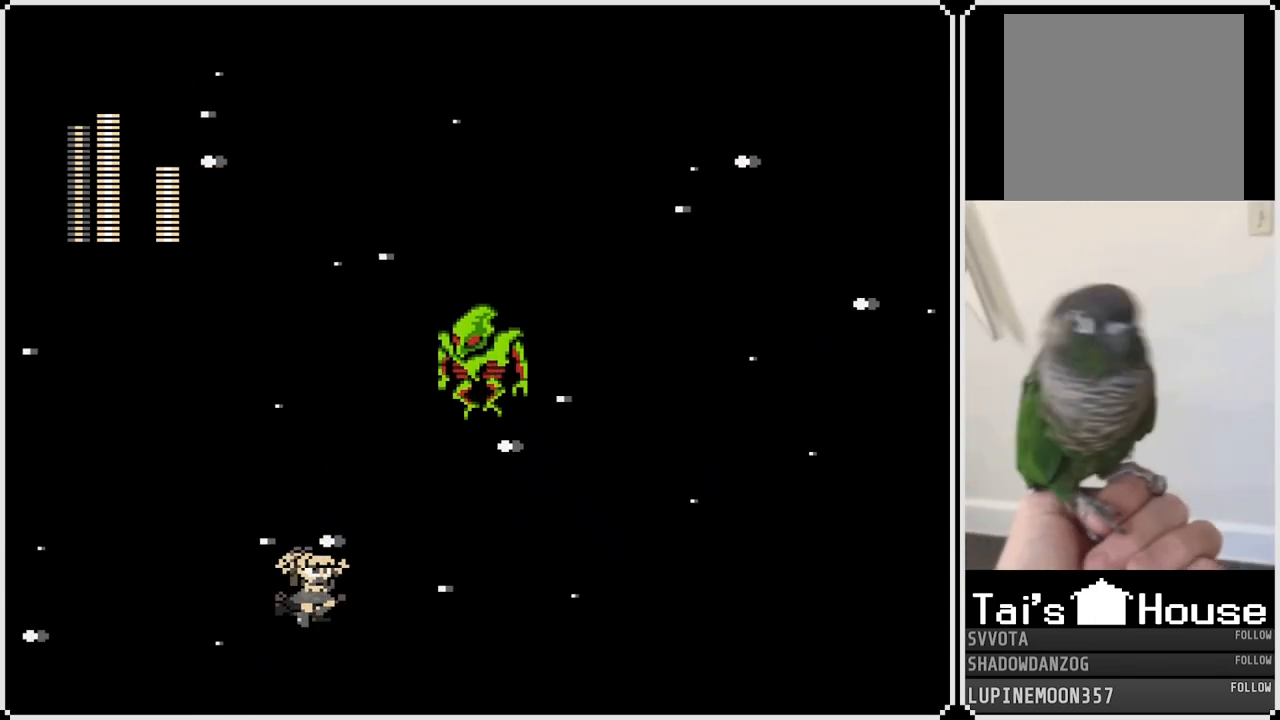
{"buttons": ["DPAD_RIGHT"], "left_stick": "center", "right_stick": "center", "events": []}
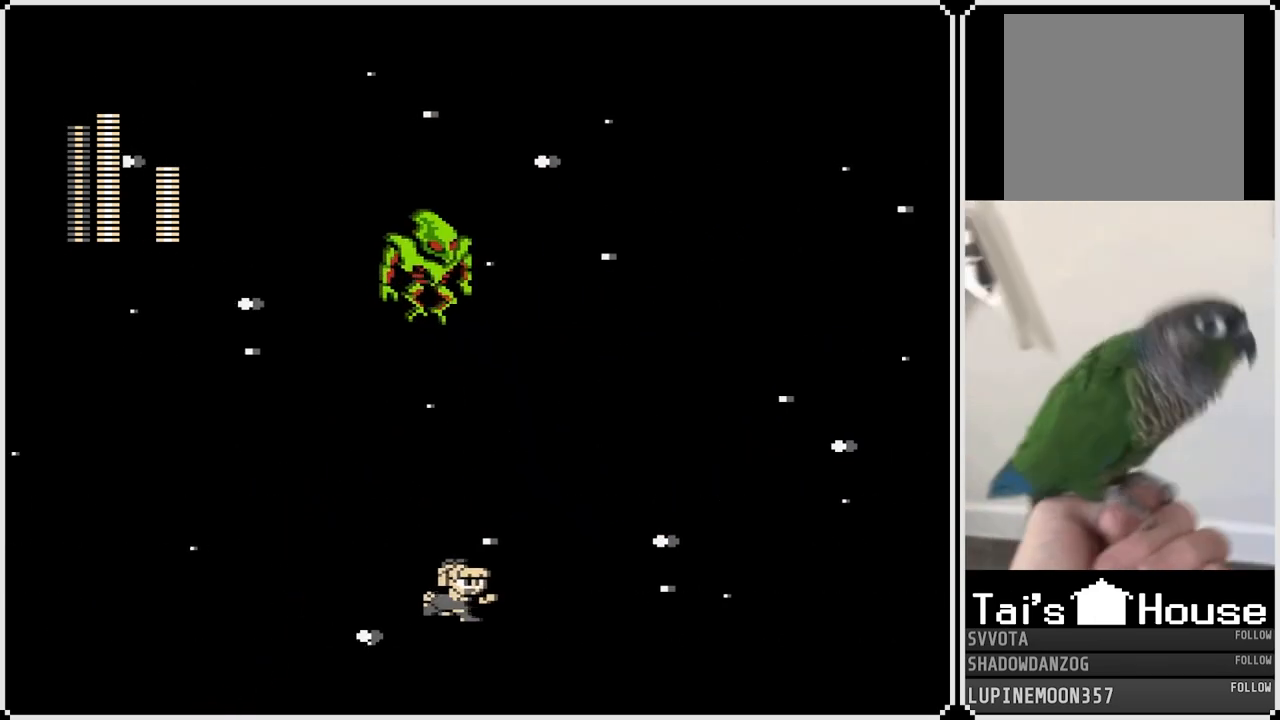
{"buttons": ["DPAD_RIGHT"], "left_stick": "center", "right_stick": "center", "events": []}
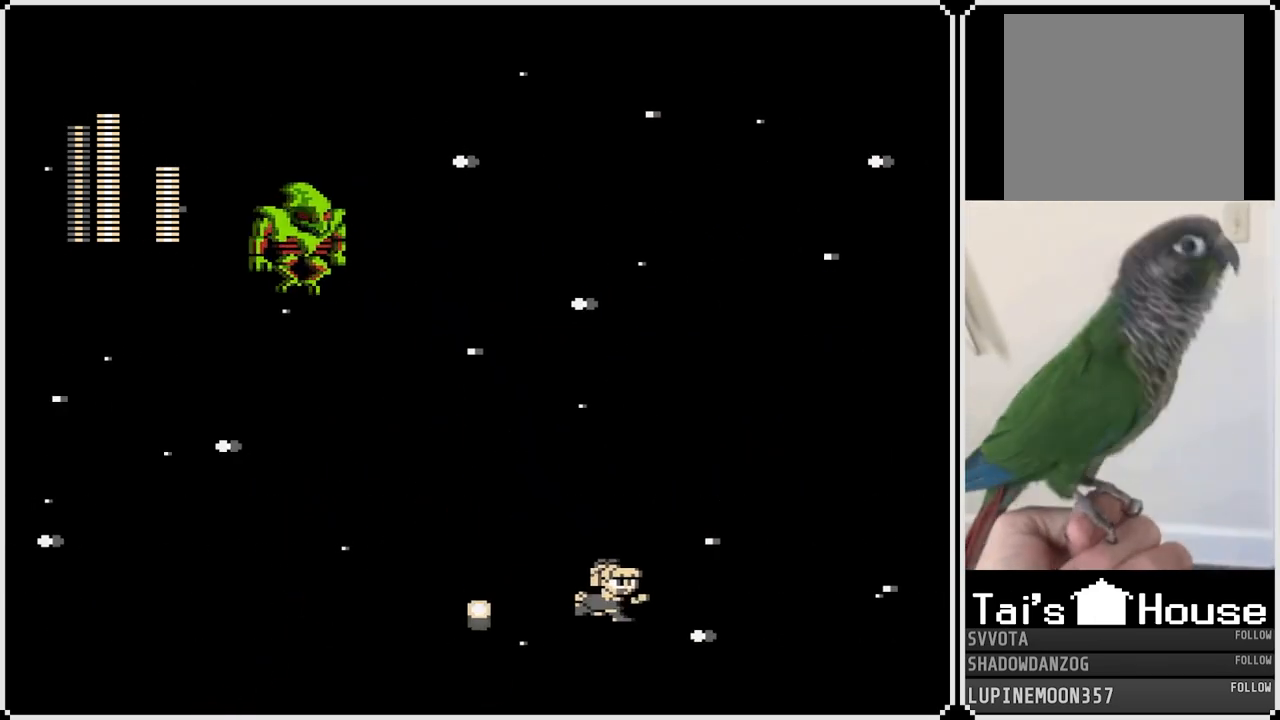
{"buttons": ["DPAD_RIGHT"], "left_stick": "center", "right_stick": "center", "events": [[233, "DPAD_RIGHT", "up"], [433, "DPAD_RIGHT", "down"]]}
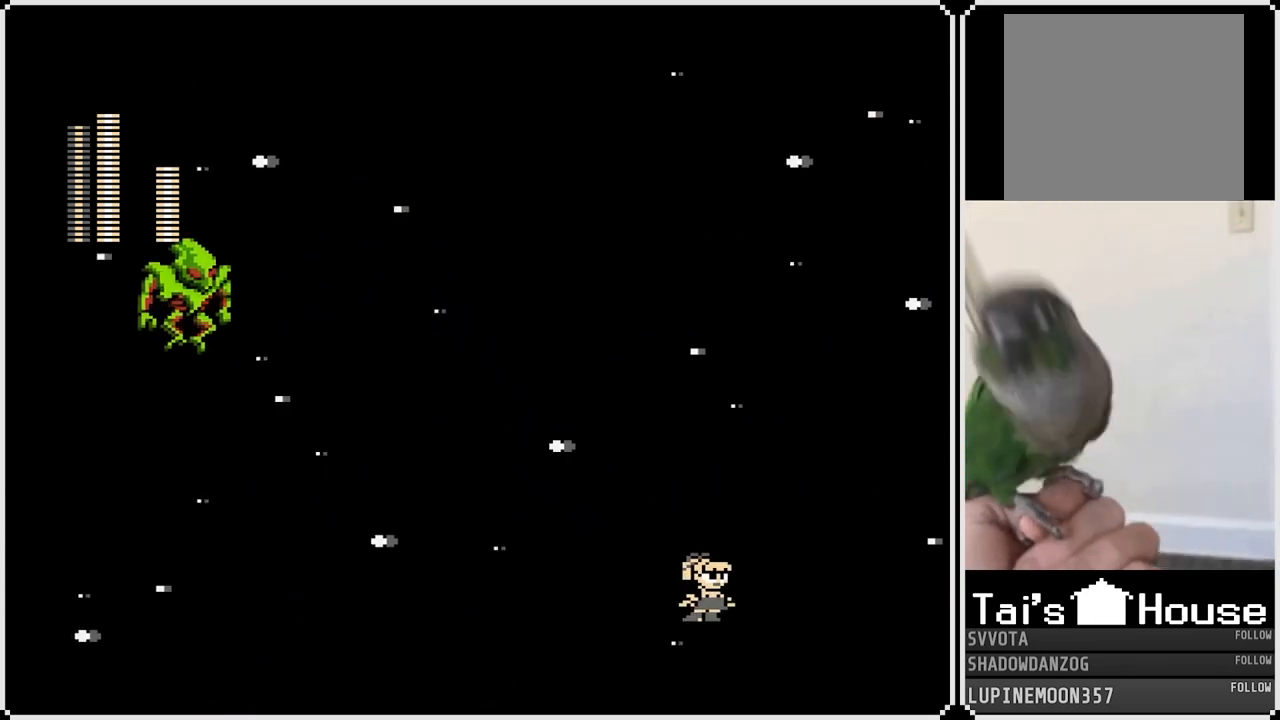
{"buttons": ["CROSS"], "left_stick": "center", "right_stick": "center", "events": [[133, "DPAD_RIGHT", "up"], [417, "CROSS", "down"]]}
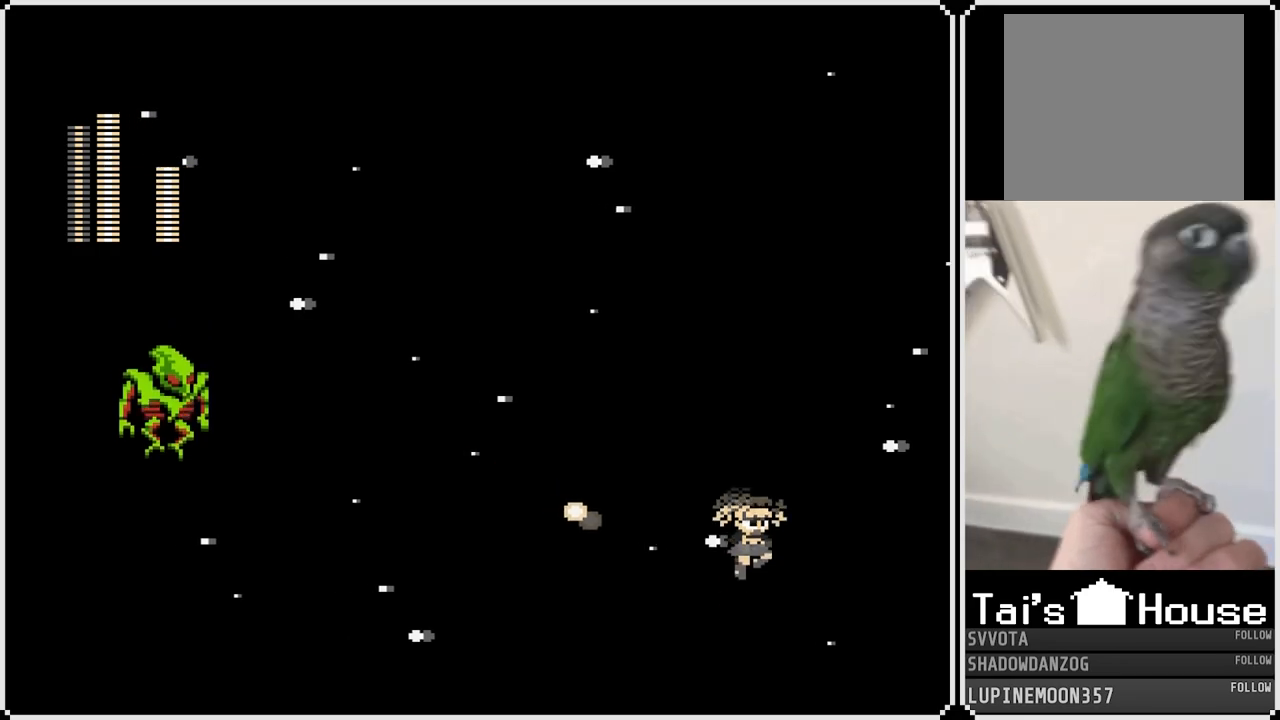
{"buttons": ["DPAD_LEFT"], "left_stick": "center", "right_stick": "center", "events": [[33, "DPAD_LEFT", "down"], [50, "CROSS", "up"], [217, "DPAD_LEFT", "up"], [417, "DPAD_LEFT", "down"]]}
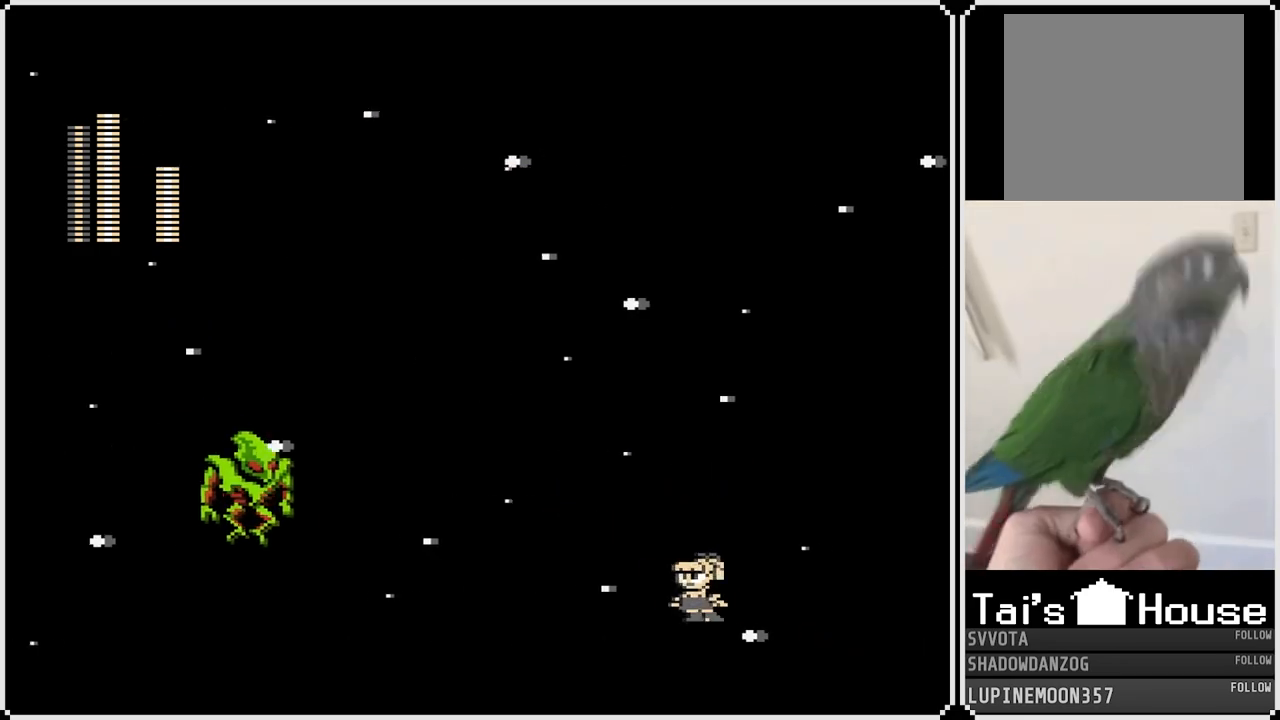
{"buttons": ["DPAD_LEFT"], "left_stick": "center", "right_stick": "center", "events": [[50, "CROSS", "down"], [383, "SQUARE", "down"], [433, "CROSS", "up"], [450, "SQUARE", "up"]]}
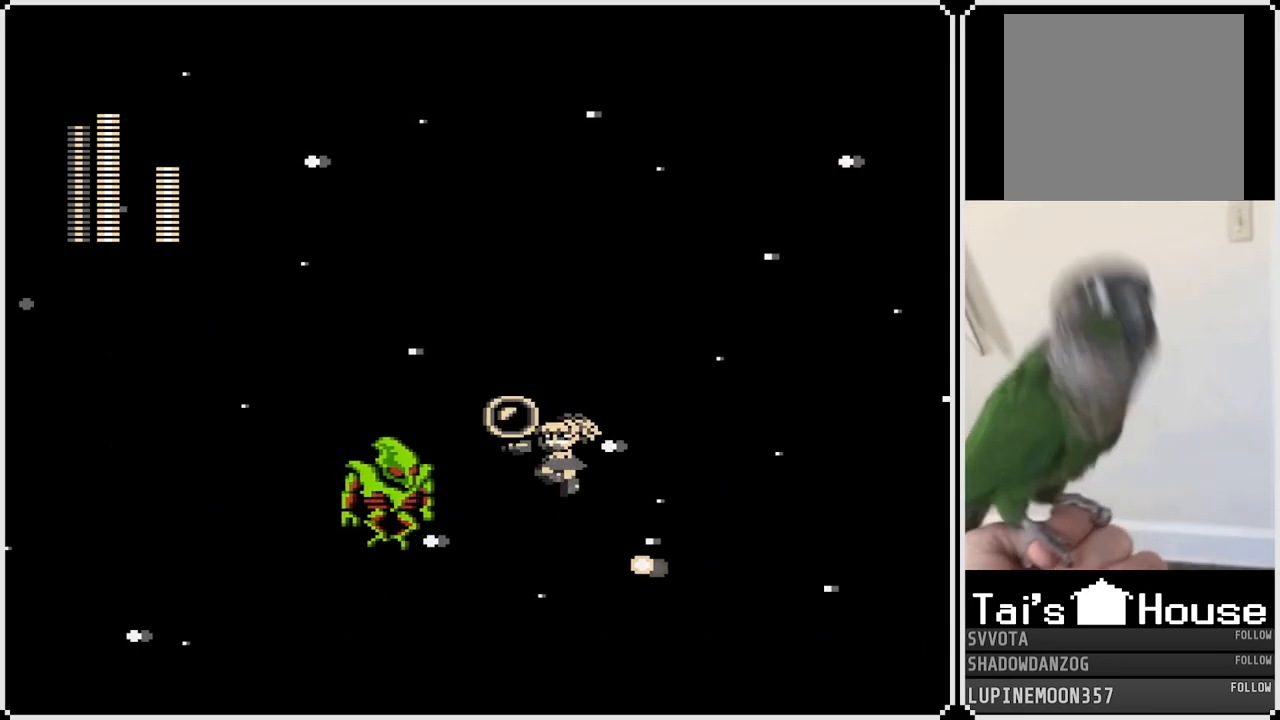
{"buttons": ["DPAD_LEFT"], "left_stick": "center", "right_stick": "center", "events": [[17, "SQUARE", "down"], [83, "SQUARE", "up"]]}
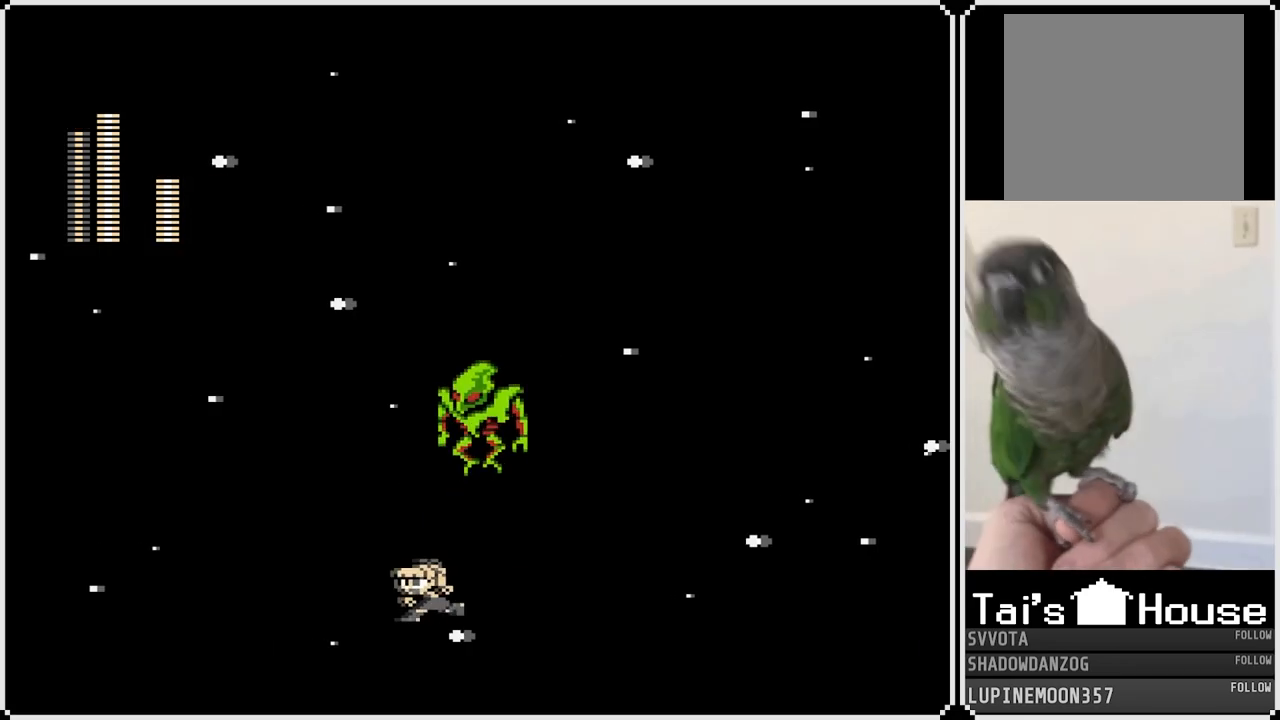
{"buttons": ["DPAD_LEFT"], "left_stick": "center", "right_stick": "center", "events": [[300, "CROSS", "down"], [417, "CROSS", "up"]]}
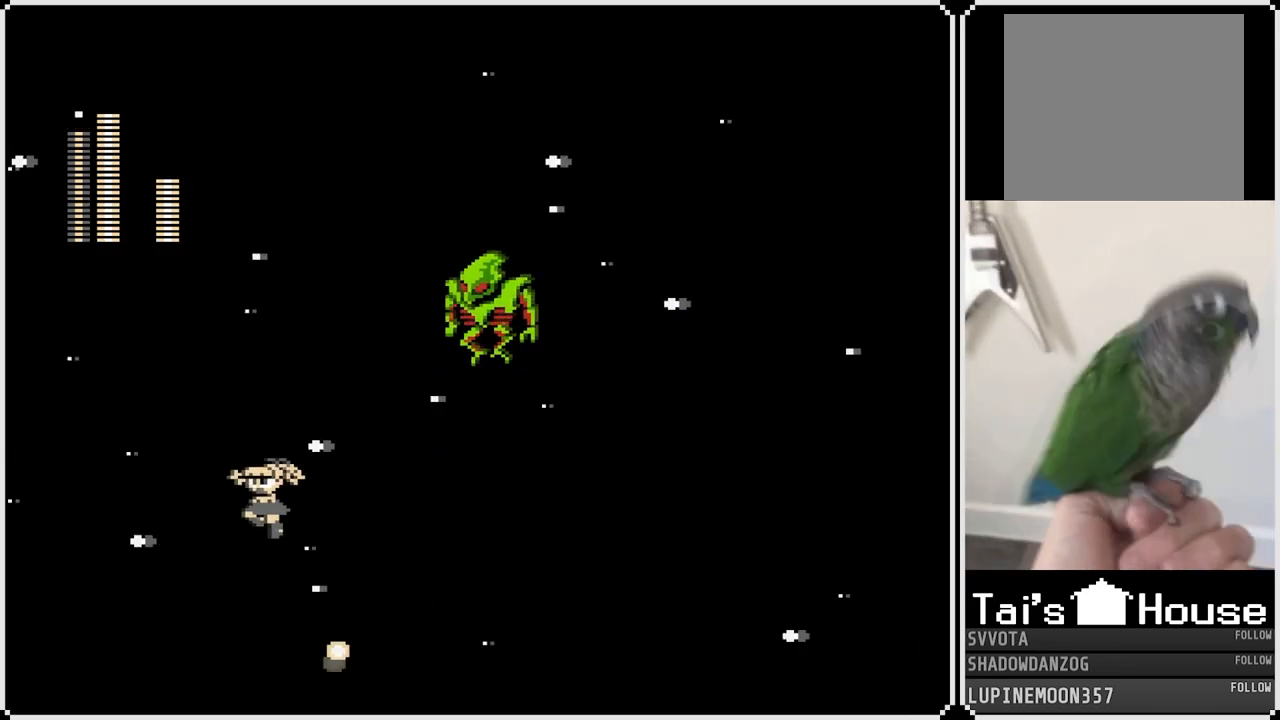
{"buttons": ["DPAD_LEFT"], "left_stick": "center", "right_stick": "center", "events": [[167, "DPAD_RIGHT", "down"], [183, "DPAD_LEFT", "up"], [433, "DPAD_RIGHT", "up"], [467, "DPAD_LEFT", "down"]]}
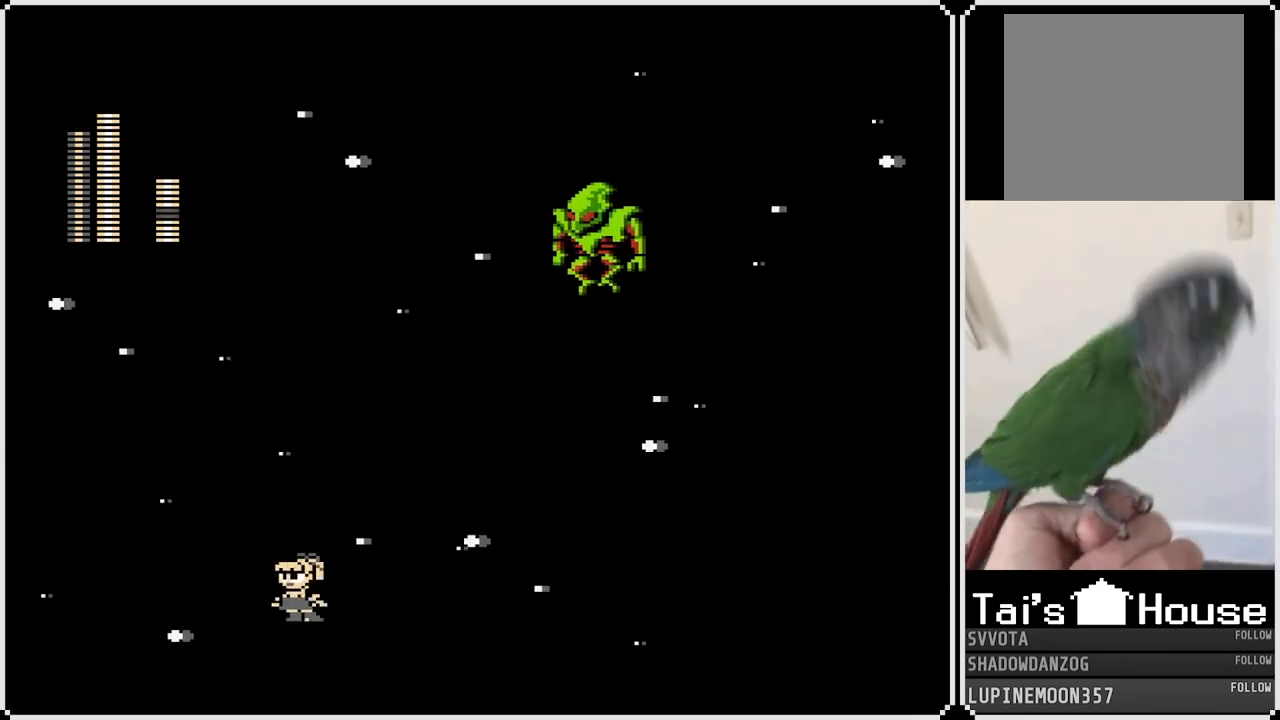
{"buttons": ["CROSS"], "left_stick": "center", "right_stick": "center", "events": [[417, "DPAD_LEFT", "up"], [433, "CROSS", "down"]]}
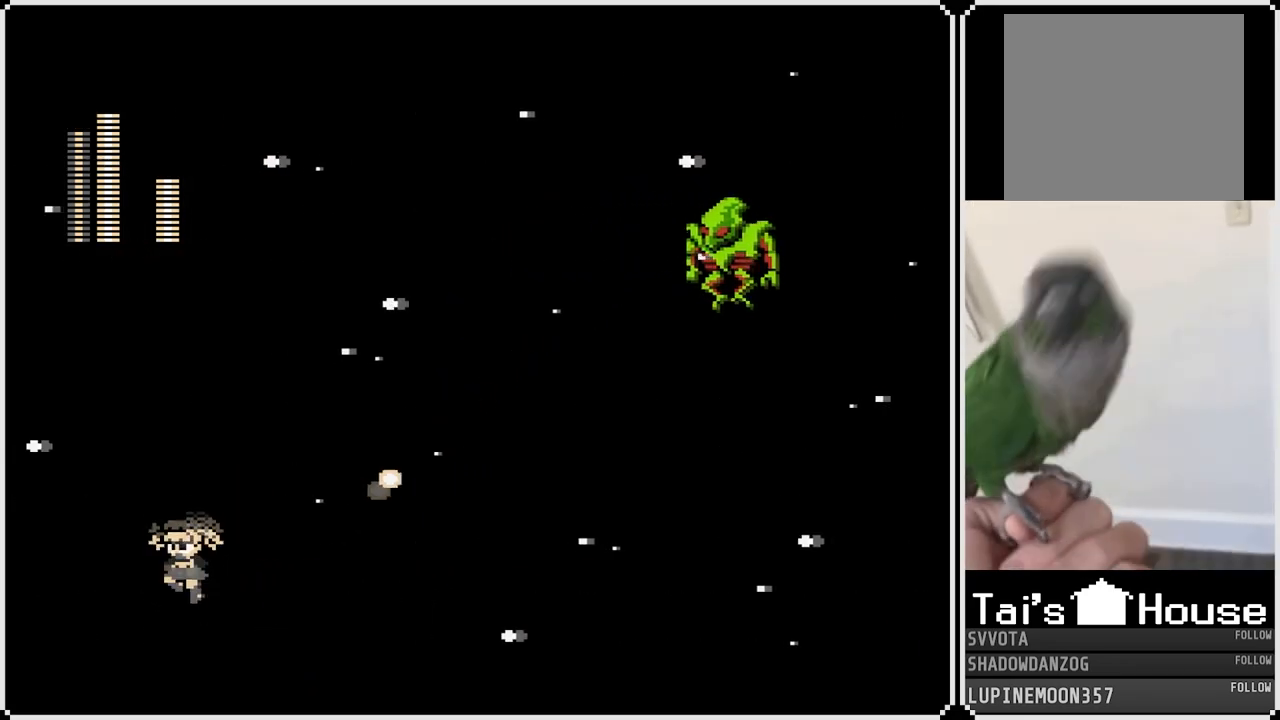
{"buttons": ["DPAD_RIGHT"], "left_stick": "center", "right_stick": "center", "events": [[67, "DPAD_RIGHT", "down"], [117, "CROSS", "up"]]}
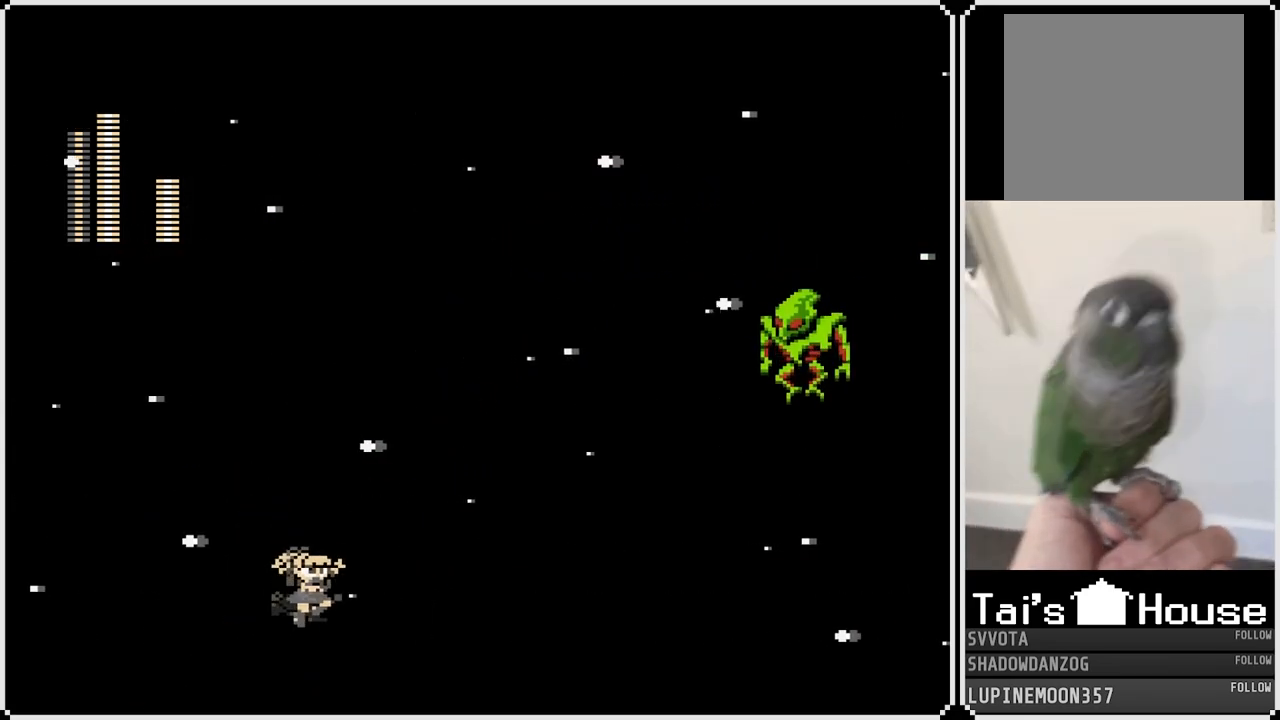
{"buttons": ["CROSS", "DPAD_RIGHT"], "left_stick": "center", "right_stick": "center", "events": [[33, "DPAD_RIGHT", "up"], [300, "DPAD_RIGHT", "down"], [450, "CROSS", "down"]]}
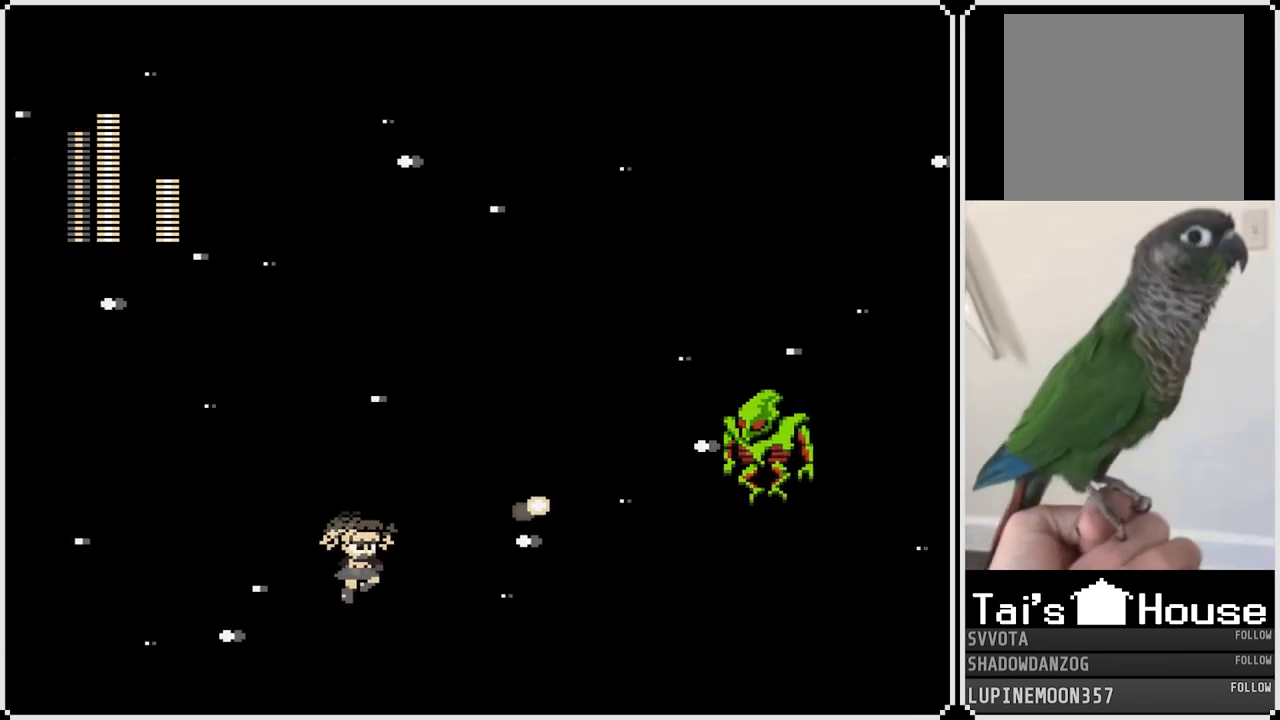
{"buttons": [], "left_stick": "center", "right_stick": "center", "events": [[267, "SQUARE", "down"], [317, "CROSS", "up"], [350, "SQUARE", "up"], [383, "SQUARE", "down"], [433, "DPAD_RIGHT", "up"], [467, "SQUARE", "up"]]}
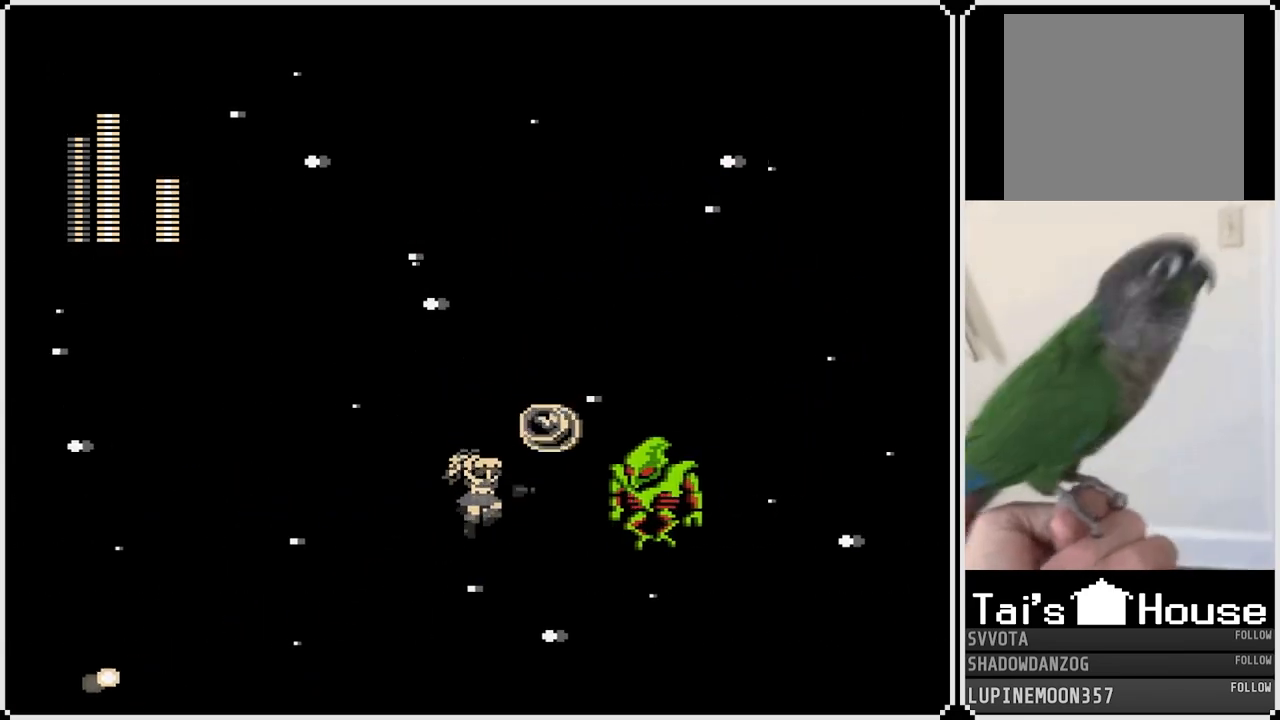
{"buttons": ["CROSS", "DPAD_LEFT"], "left_stick": "center", "right_stick": "center", "events": [[17, "SQUARE", "down"], [83, "SQUARE", "up"], [100, "DPAD_LEFT", "down"], [300, "CROSS", "down"]]}
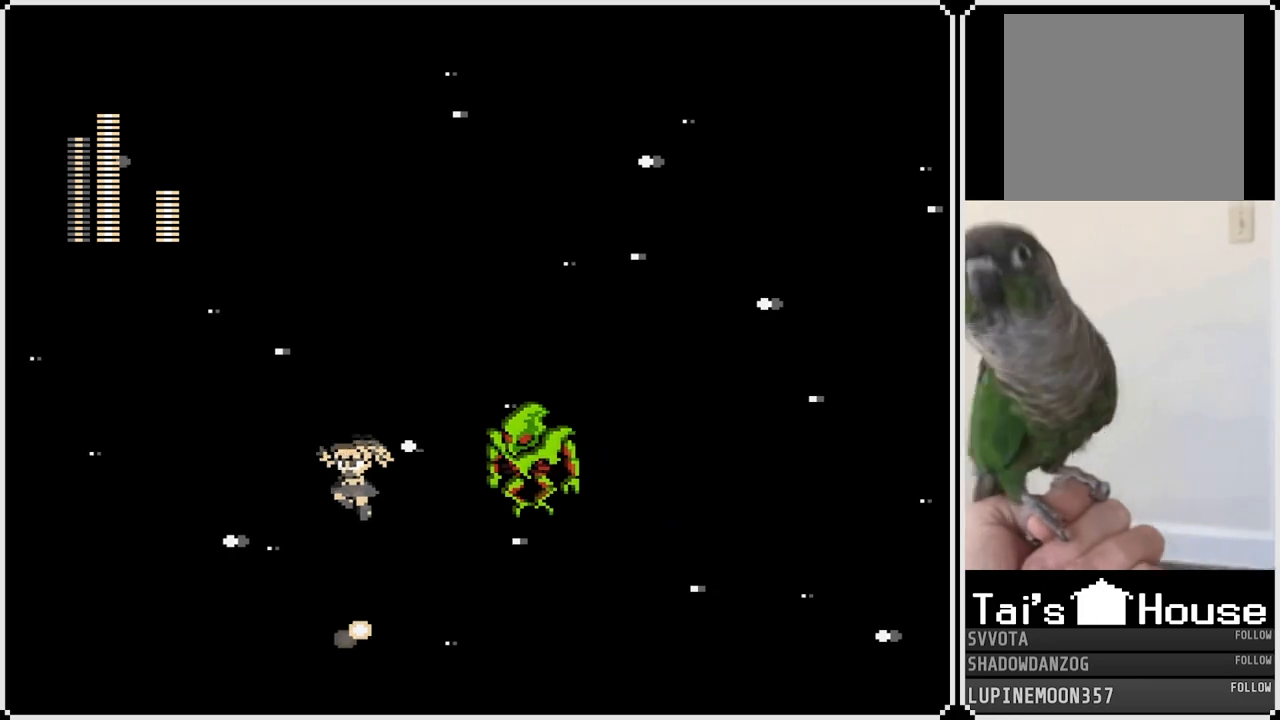
{"buttons": ["DPAD_RIGHT"], "left_stick": "center", "right_stick": "center", "events": [[17, "CROSS", "up"], [167, "DPAD_LEFT", "up"], [167, "DPAD_RIGHT", "down"]]}
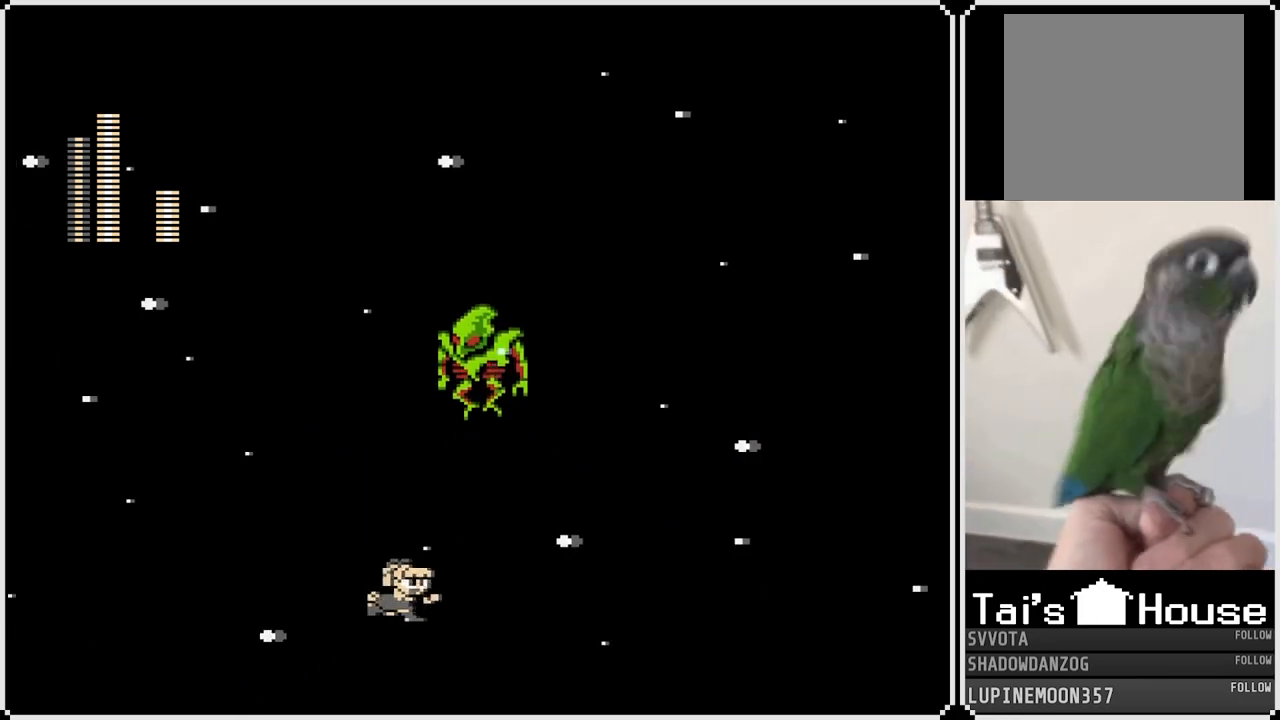
{"buttons": ["DPAD_RIGHT"], "left_stick": "center", "right_stick": "center", "events": []}
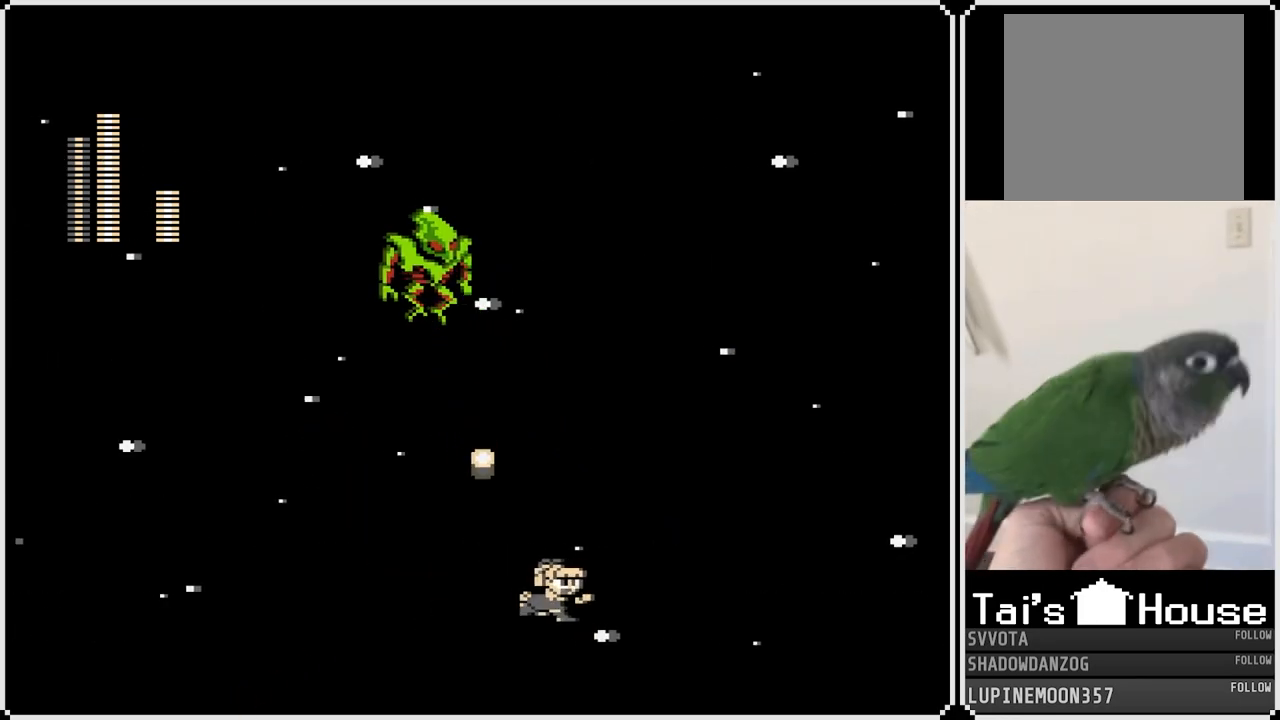
{"buttons": ["DPAD_RIGHT"], "left_stick": "center", "right_stick": "center", "events": [[83, "CROSS", "down"], [200, "CROSS", "up"]]}
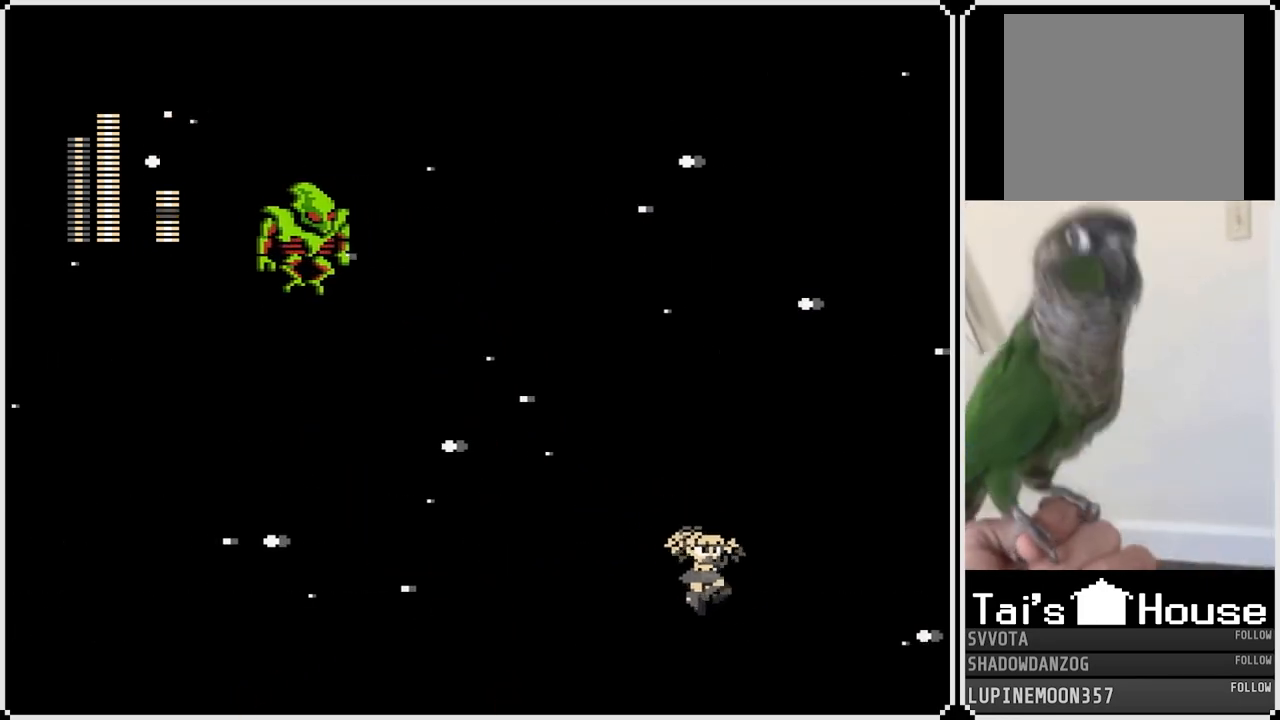
{"buttons": [], "left_stick": "center", "right_stick": "center", "events": [[167, "DPAD_RIGHT", "up"], [183, "DPAD_LEFT", "down"], [333, "DPAD_LEFT", "up"]]}